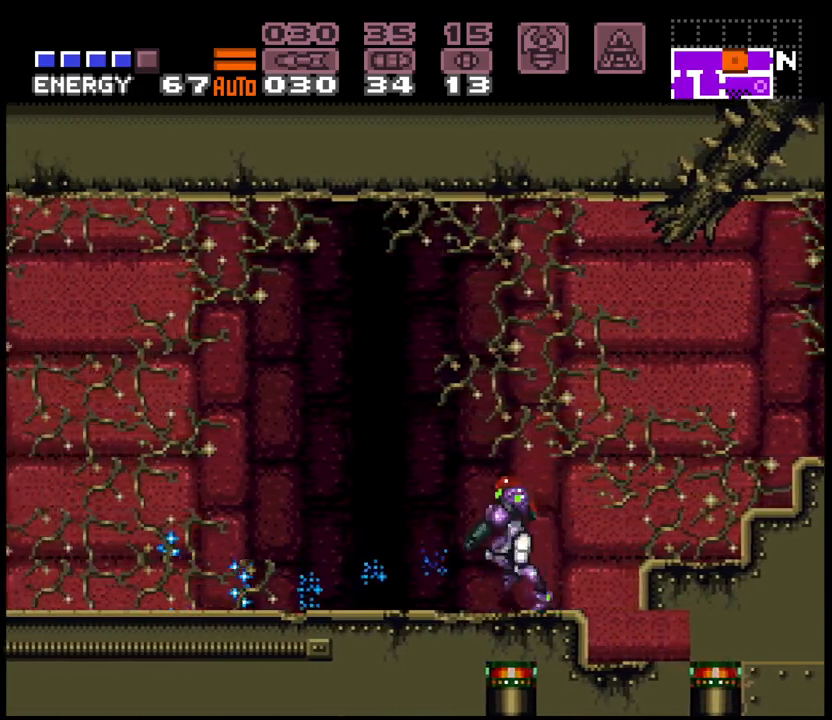
Gameplay with a controller (Nintendo layout); each line is a JSON object with the inputs held at the frame after it (dt_ms = milliseconds from this image to that frame). "events" lists button and stick changes between this image and that frame as [ms after this image, input, new state], when the widget could be followed in between. Not read: L3 R3 START.
{"dt_ms": 500, "buttons": ["A", "DPAD_LEFT"], "events": [[17, "L1", "up"]]}
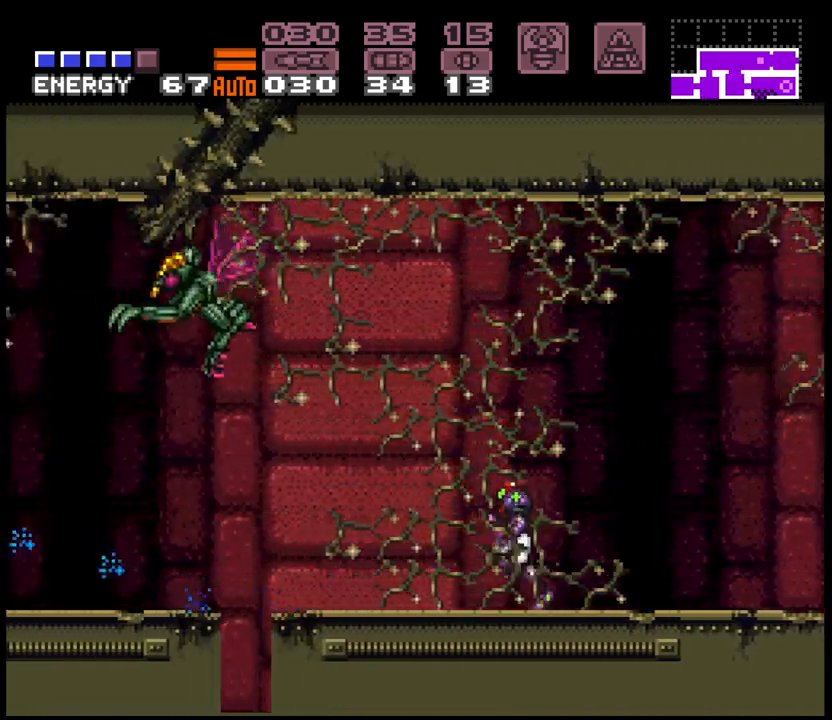
{"dt_ms": 500, "buttons": ["A", "B"], "events": [[167, "B", "down"], [217, "B", "up"], [317, "B", "down"], [317, "DPAD_LEFT", "up"], [383, "DPAD_DOWN", "down"], [450, "DPAD_DOWN", "up"]]}
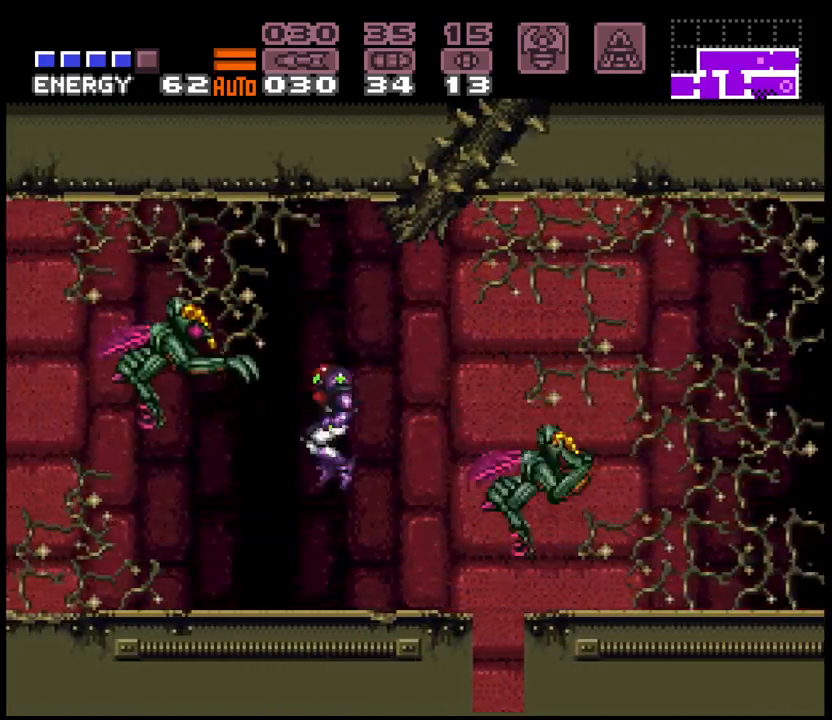
{"dt_ms": 500, "buttons": ["A", "DPAD_LEFT"], "events": [[33, "DPAD_DOWN", "down"], [83, "DPAD_DOWN", "up"], [83, "DPAD_LEFT", "down"], [150, "B", "up"]]}
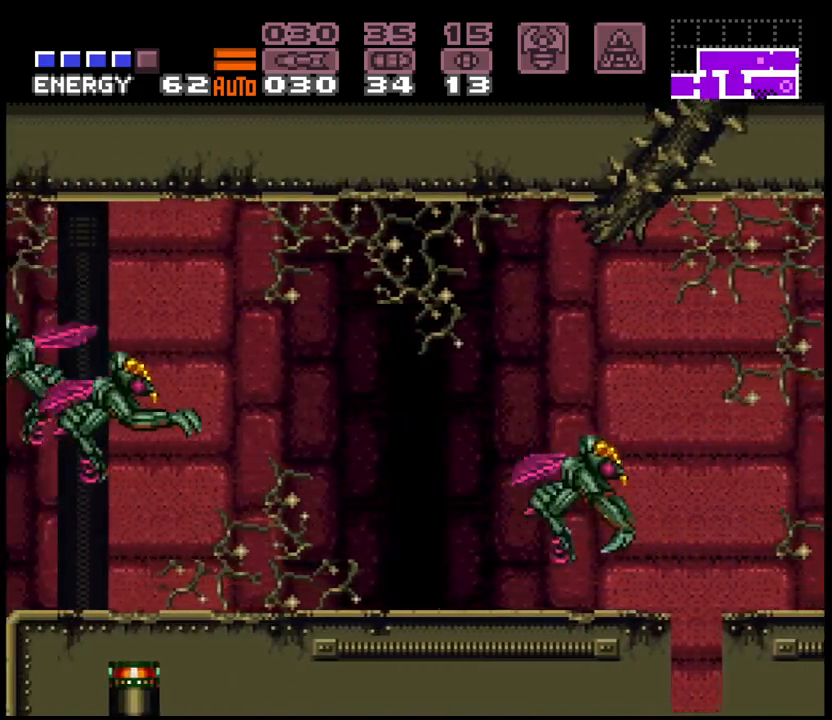
{"dt_ms": 1000, "buttons": ["A"], "events": [[67, "L1", "down"], [367, "X", "down"], [417, "B", "down"], [433, "X", "up"], [450, "L1", "up"], [483, "B", "up"], [783, "DPAD_DOWN", "down"], [783, "DPAD_LEFT", "up"], [817, "X", "down"], [900, "X", "up"], [1000, "DPAD_DOWN", "up"]]}
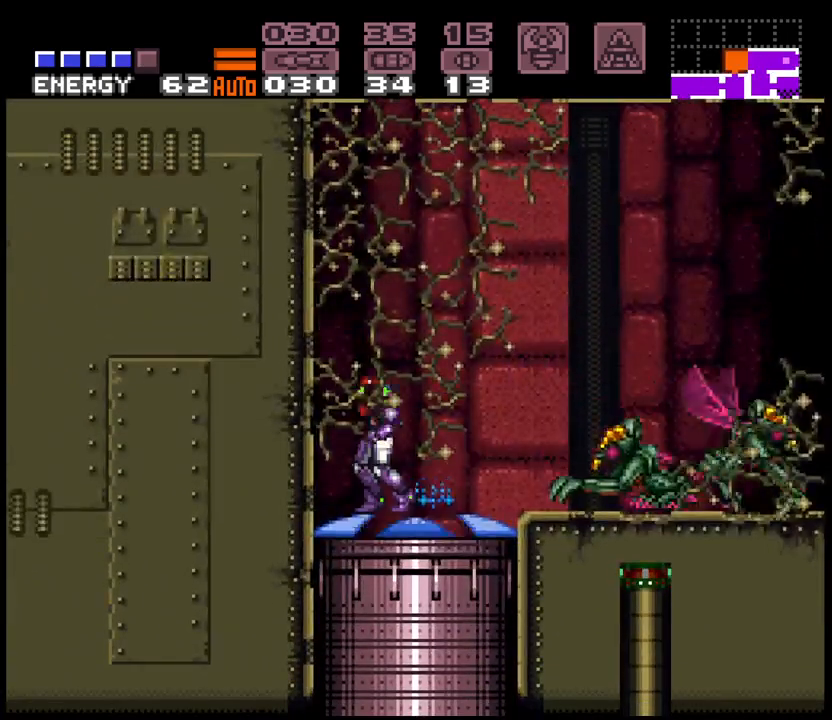
{"dt_ms": 500, "buttons": [], "events": [[133, "DPAD_RIGHT", "down"], [250, "A", "up"], [250, "DPAD_RIGHT", "up"]]}
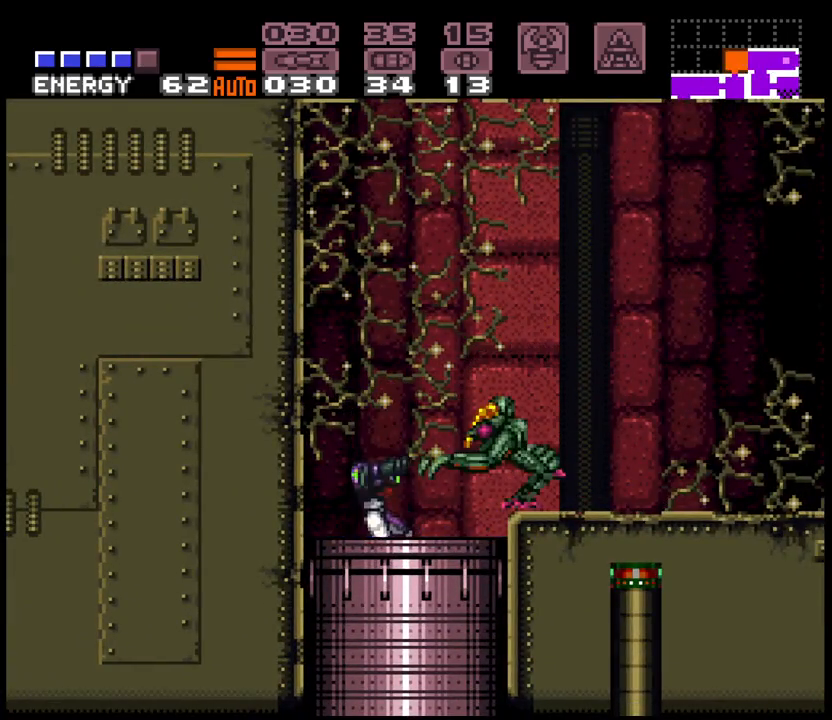
{"dt_ms": 500, "buttons": [], "events": []}
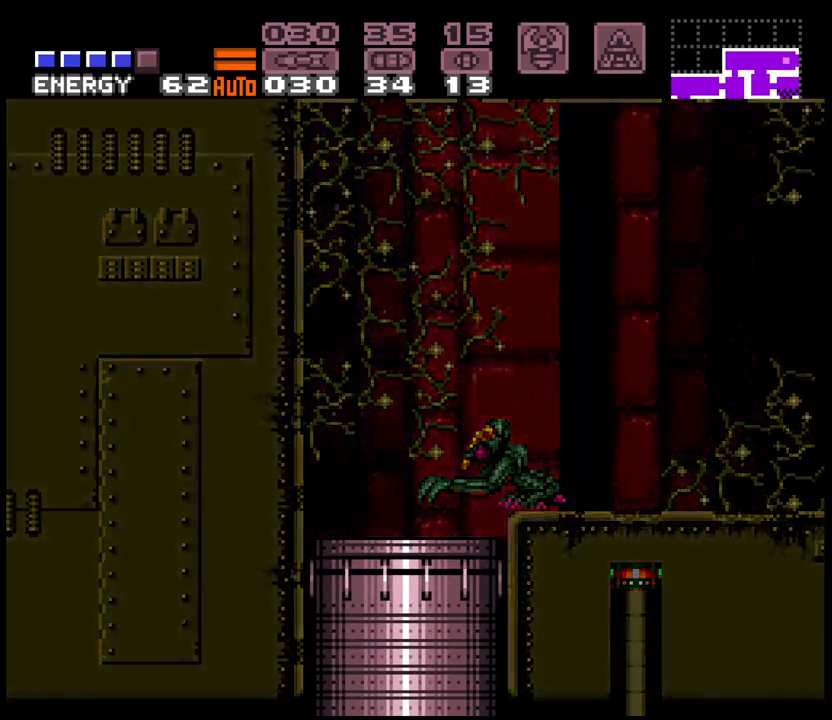
{"dt_ms": 1000, "buttons": ["A", "DPAD_RIGHT"], "events": [[250, "DPAD_RIGHT", "down"], [283, "DPAD_DOWN", "down"], [283, "R1", "down"], [383, "DPAD_RIGHT", "up"], [400, "DPAD_DOWN", "up"], [400, "DPAD_LEFT", "down"], [450, "R1", "up"], [500, "DPAD_LEFT", "up"], [617, "DPAD_RIGHT", "down"], [783, "A", "down"]]}
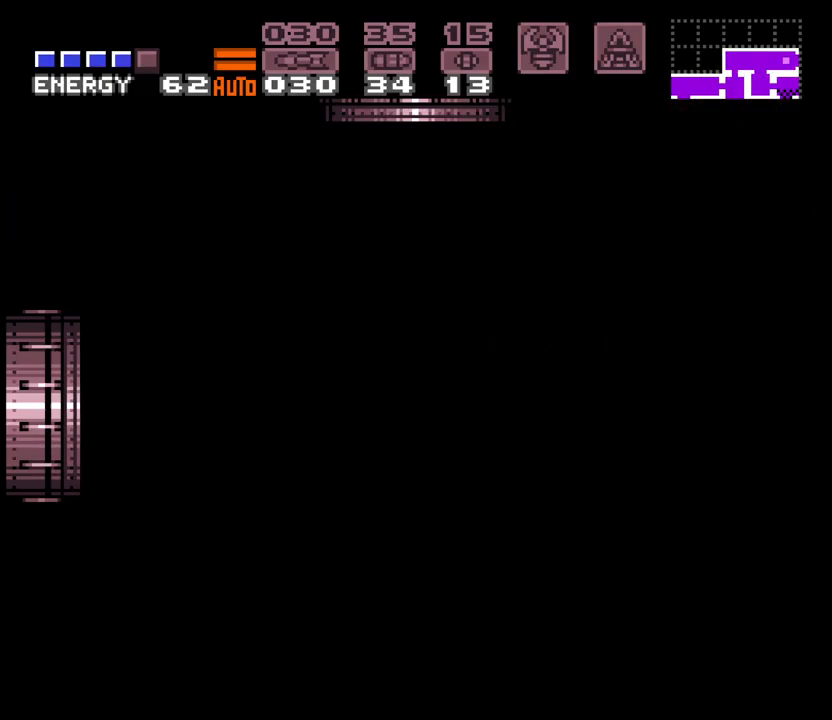
{"dt_ms": 500, "buttons": ["A", "DPAD_RIGHT"], "events": [[67, "L1", "down"], [117, "L1", "up"]]}
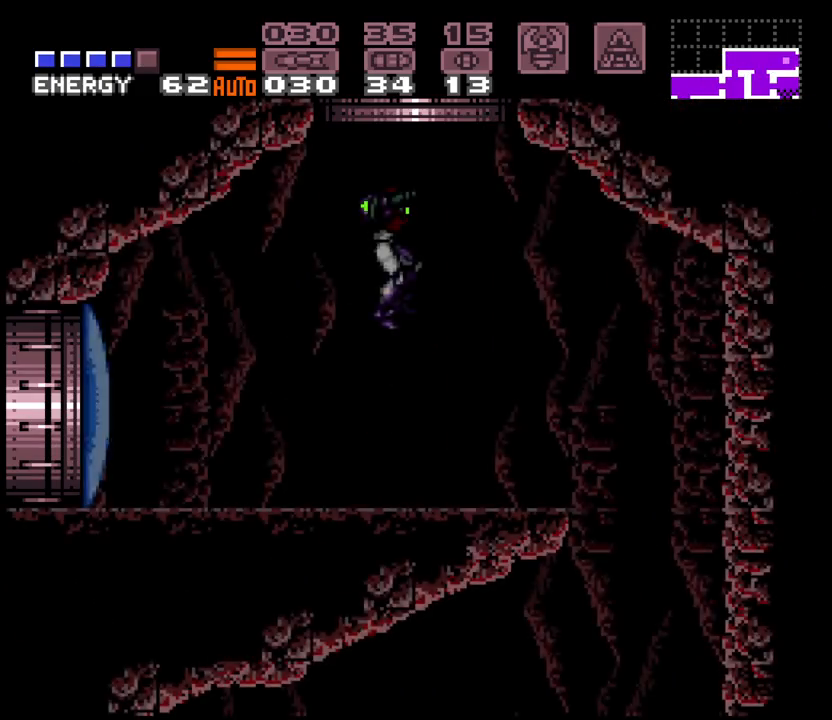
{"dt_ms": 500, "buttons": ["A", "DPAD_RIGHT"], "events": []}
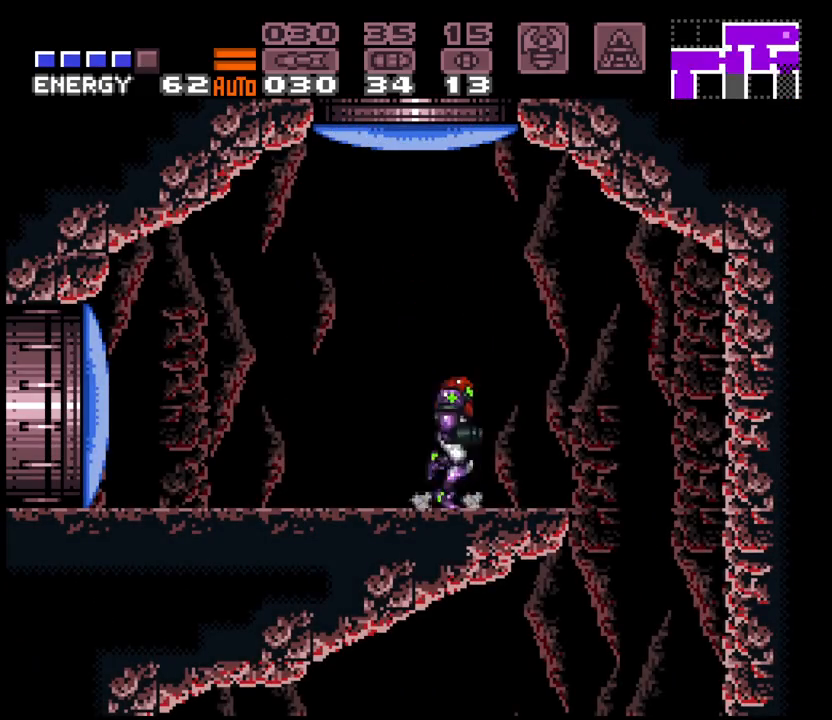
{"dt_ms": 1000, "buttons": ["DPAD_RIGHT"], "events": [[200, "A", "up"], [200, "DPAD_RIGHT", "up"], [217, "DPAD_LEFT", "down"], [300, "DPAD_LEFT", "up"], [300, "X", "down"], [333, "DPAD_RIGHT", "down"], [333, "L1", "down"], [383, "B", "down"], [417, "L1", "up"], [417, "X", "up"], [433, "B", "up"]]}
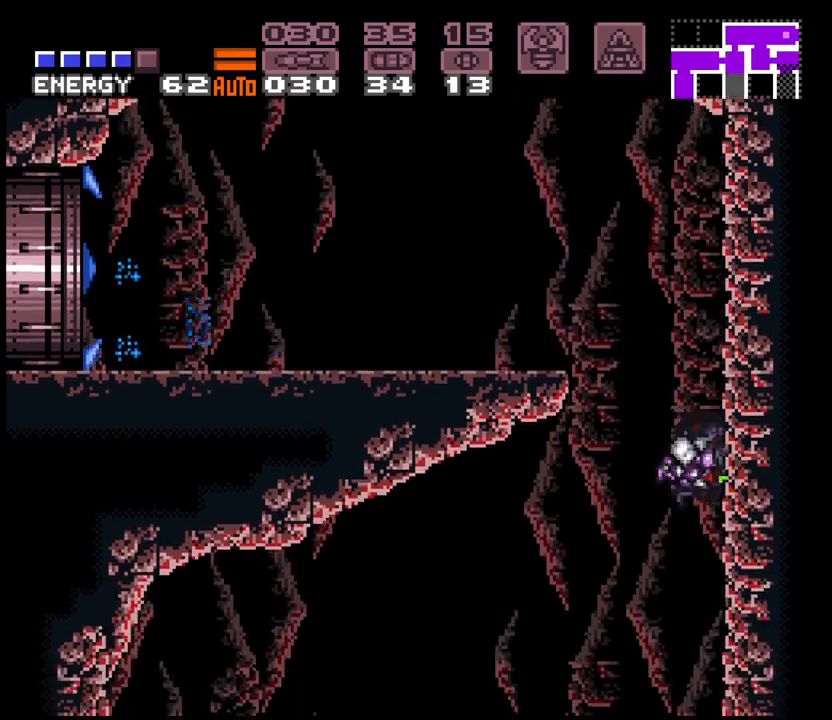
{"dt_ms": 500, "buttons": ["DPAD_RIGHT"]}
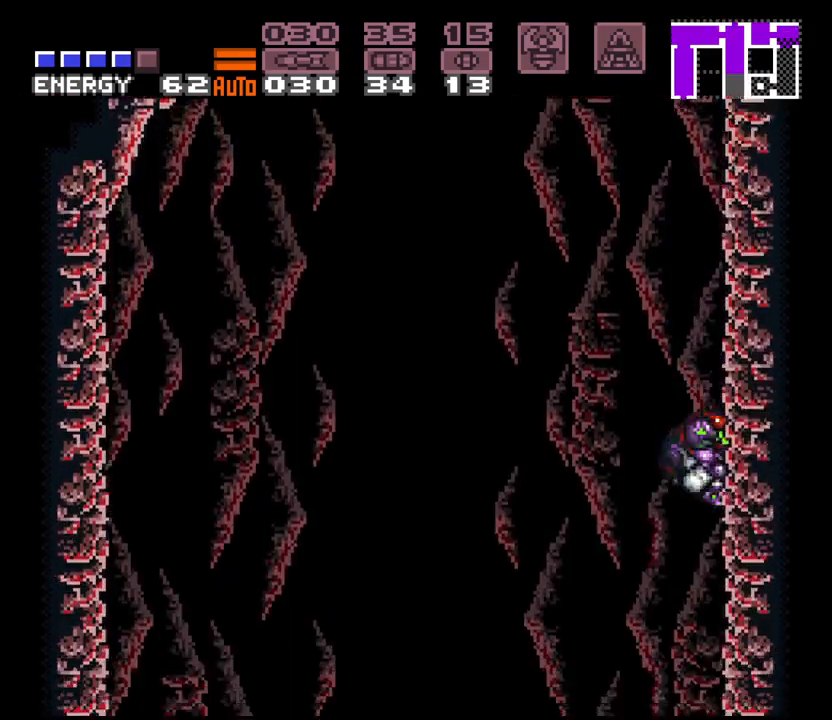
{"dt_ms": 500, "buttons": [], "events": [[83, "DPAD_RIGHT", "up"]]}
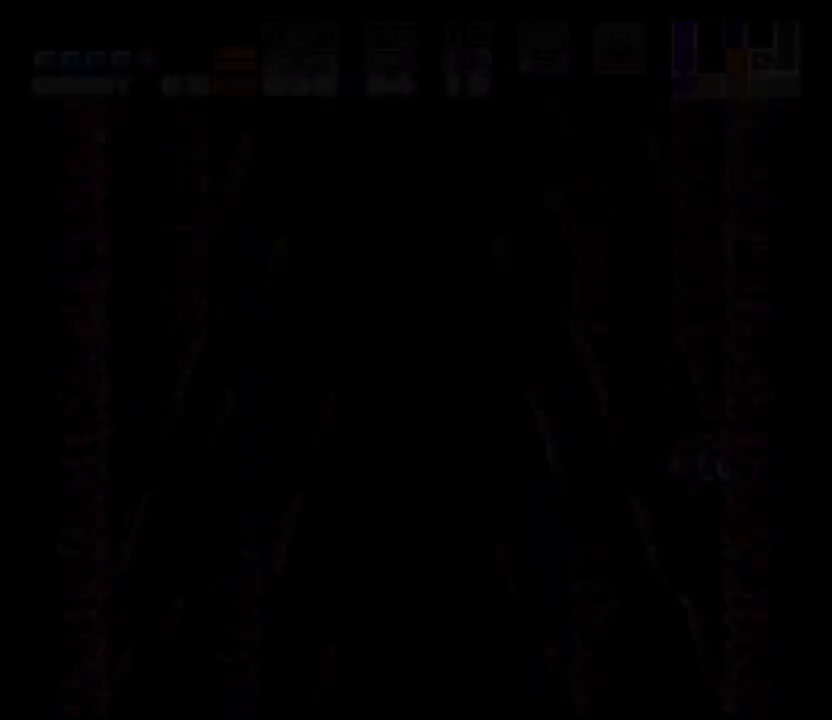
{"dt_ms": 500, "buttons": [], "events": []}
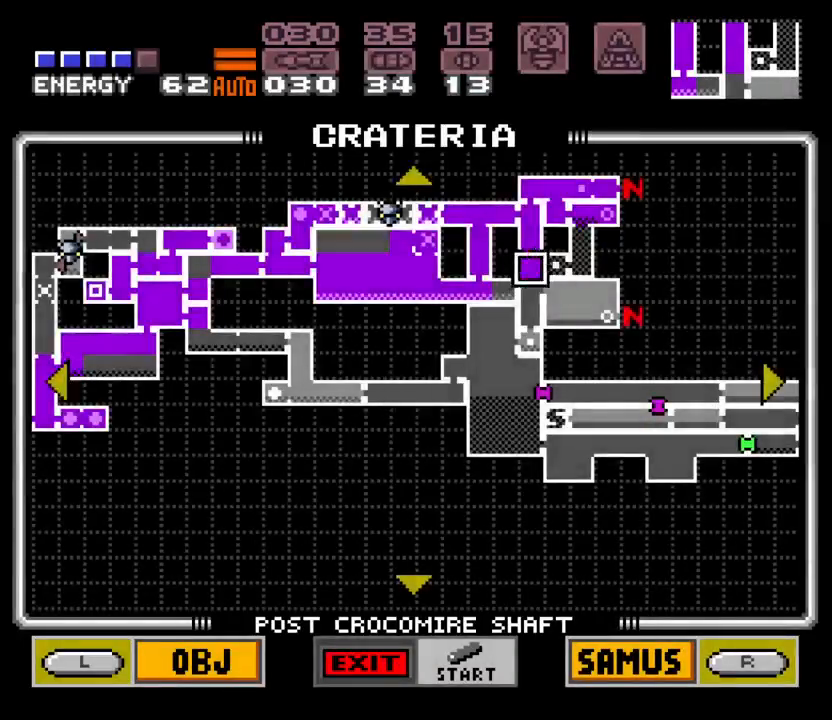
{"dt_ms": 500, "buttons": ["DPAD_RIGHT"], "events": [[150, "DPAD_RIGHT", "down"]]}
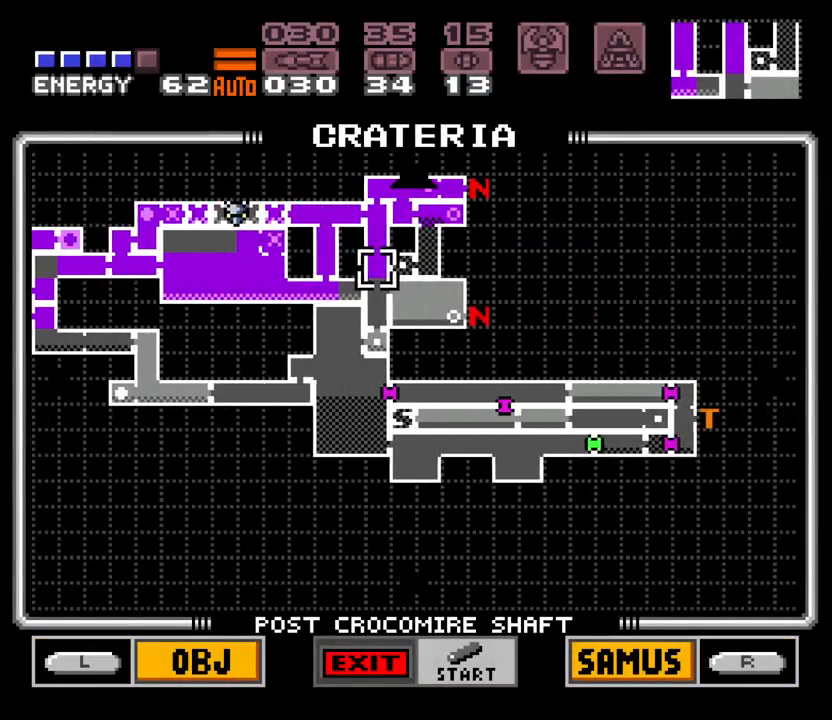
{"dt_ms": 500, "buttons": [], "events": [[100, "DPAD_RIGHT", "up"]]}
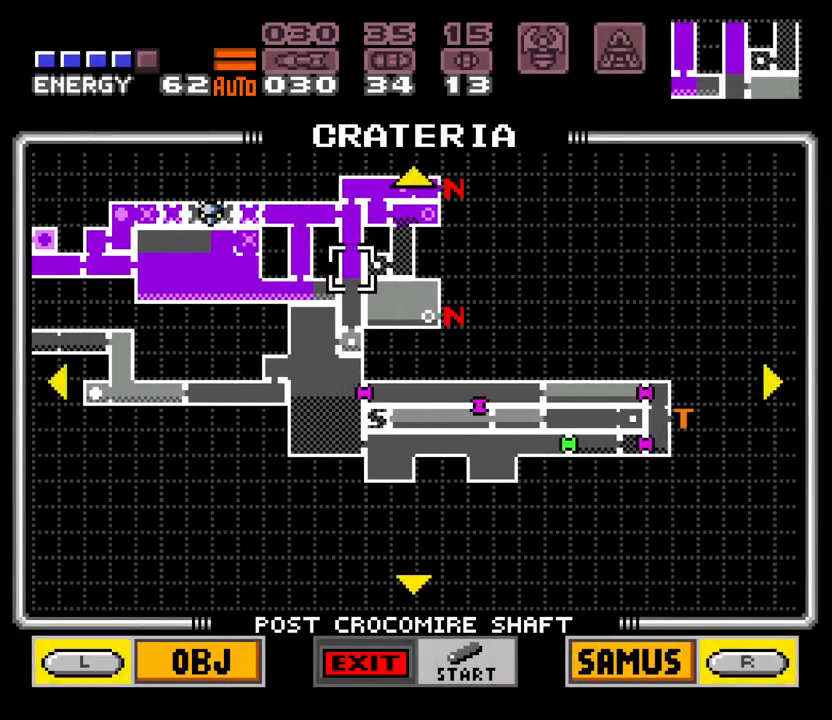
{"dt_ms": 500, "buttons": [], "events": []}
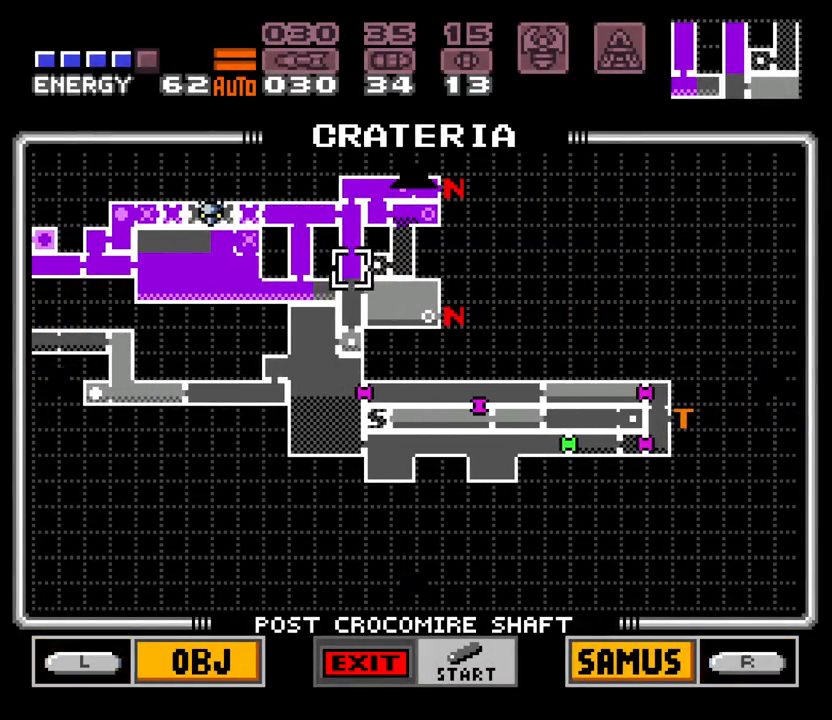
{"dt_ms": 500, "buttons": ["DPAD_LEFT"], "events": [[83, "DPAD_LEFT", "down"]]}
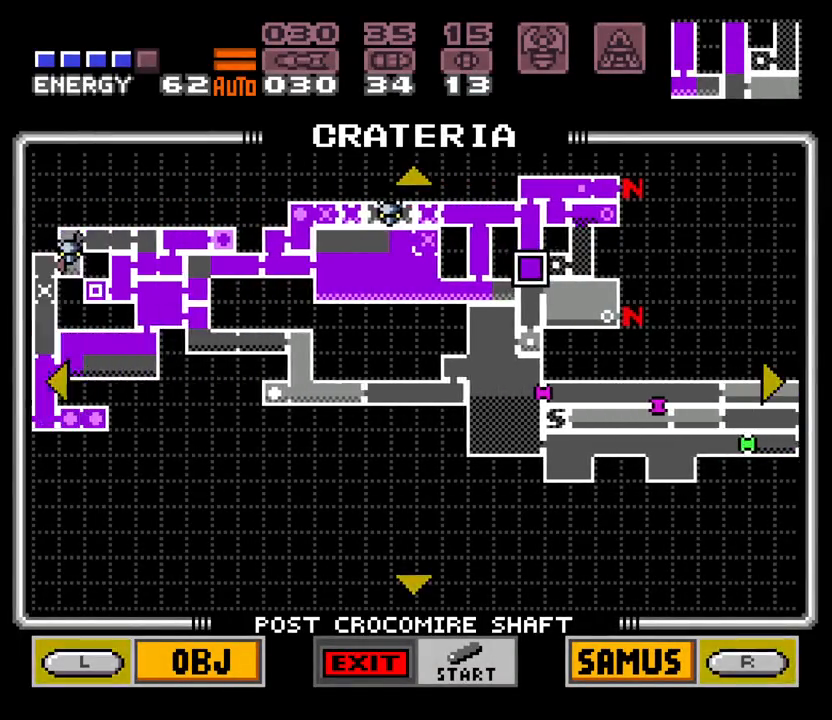
{"dt_ms": 500, "buttons": [], "events": [[133, "DPAD_LEFT", "up"]]}
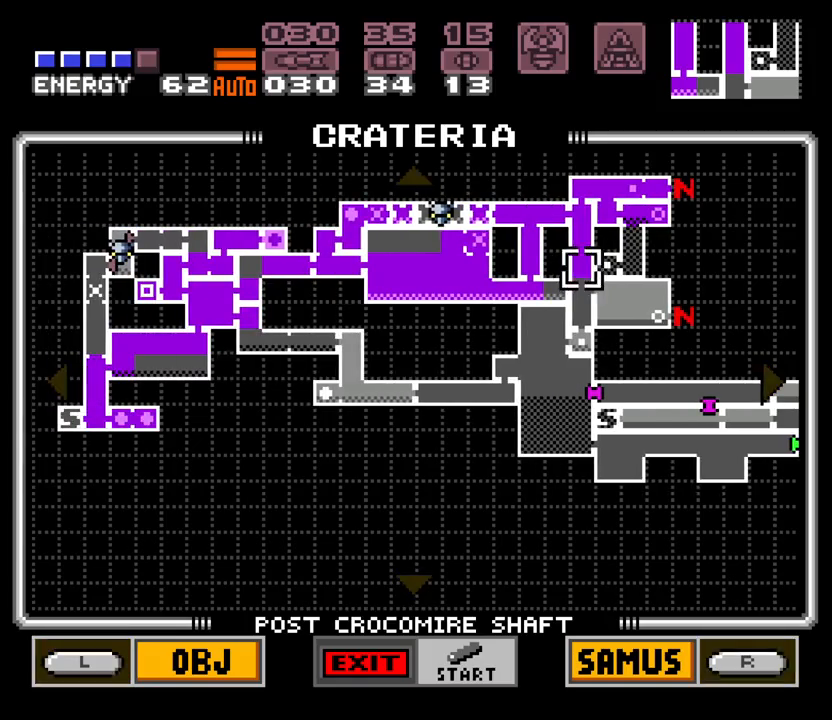
{"dt_ms": 1000, "buttons": ["A"]}
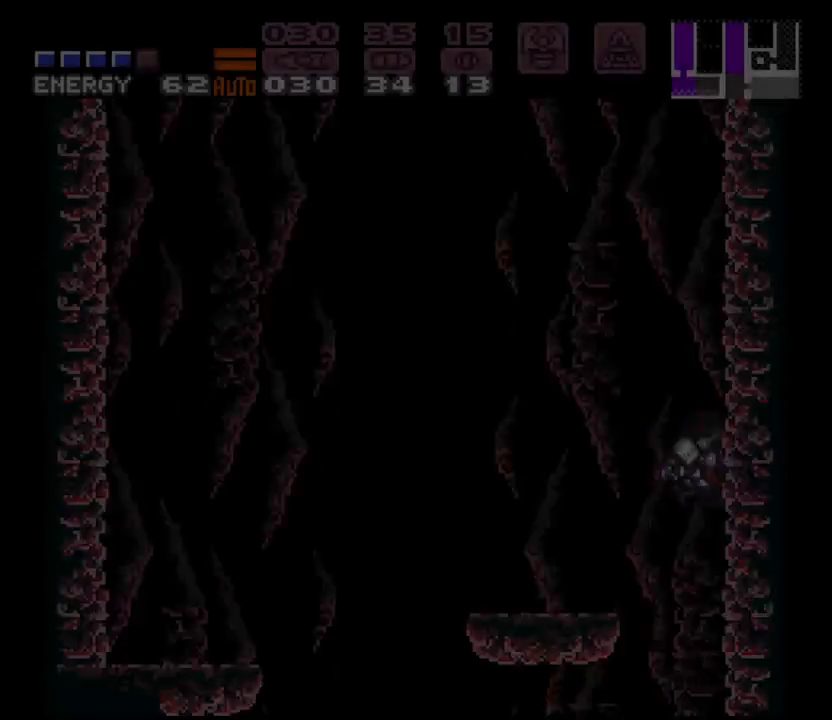
{"dt_ms": 500, "buttons": ["A", "DPAD_LEFT"], "events": [[400, "DPAD_LEFT", "down"]]}
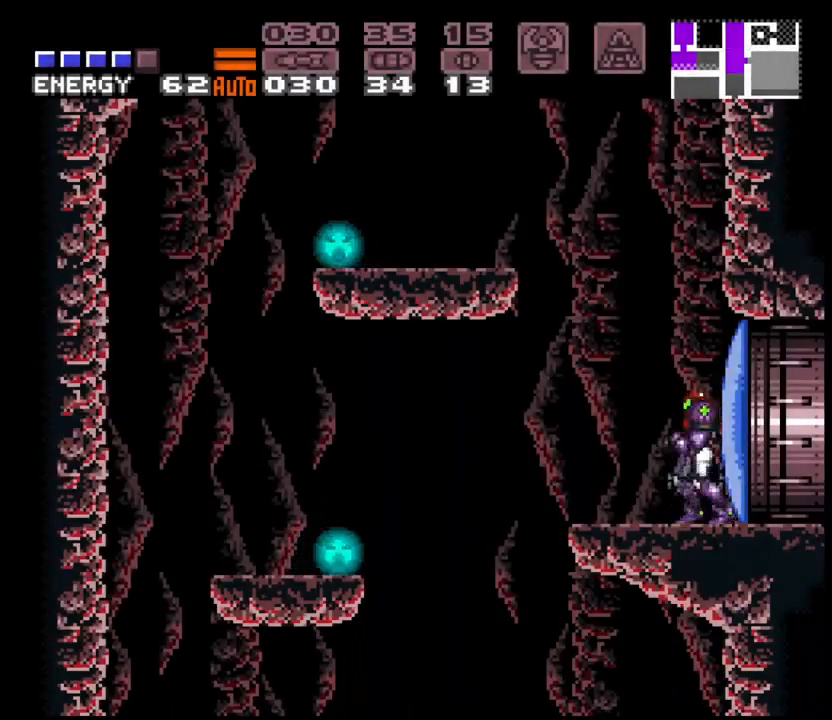
{"dt_ms": 500, "buttons": ["A", "DPAD_RIGHT"], "events": [[333, "DPAD_LEFT", "up"], [383, "DPAD_RIGHT", "down"]]}
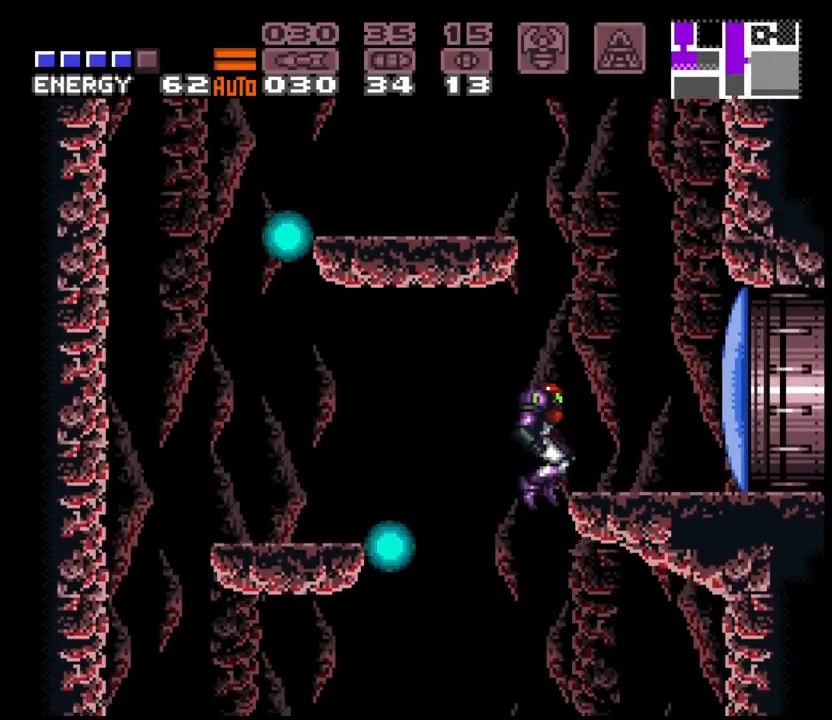
{"dt_ms": 500, "buttons": ["A", "DPAD_LEFT"], "events": [[67, "DPAD_DOWN", "down"], [83, "DPAD_RIGHT", "up"], [117, "X", "down"], [200, "DPAD_RIGHT", "down"], [217, "DPAD_DOWN", "up"], [217, "X", "up"], [400, "DPAD_RIGHT", "up"], [450, "DPAD_LEFT", "down"]]}
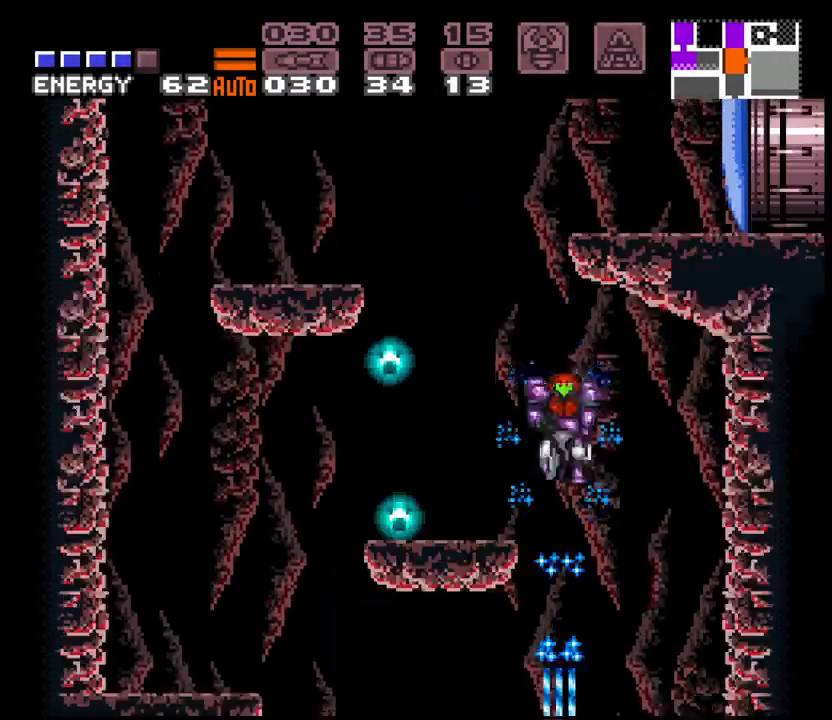
{"dt_ms": 1000, "buttons": ["A", "B"], "events": [[150, "DPAD_LEFT", "up"], [633, "DPAD_LEFT", "down"], [917, "DPAD_LEFT", "up"], [967, "B", "down"]]}
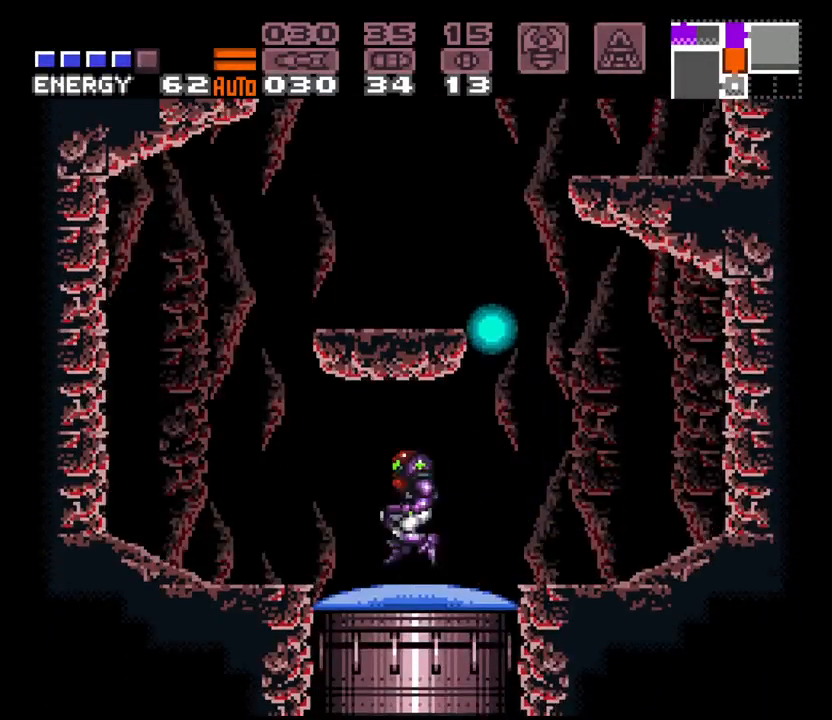
{"dt_ms": 500, "buttons": ["DPAD_LEFT"]}